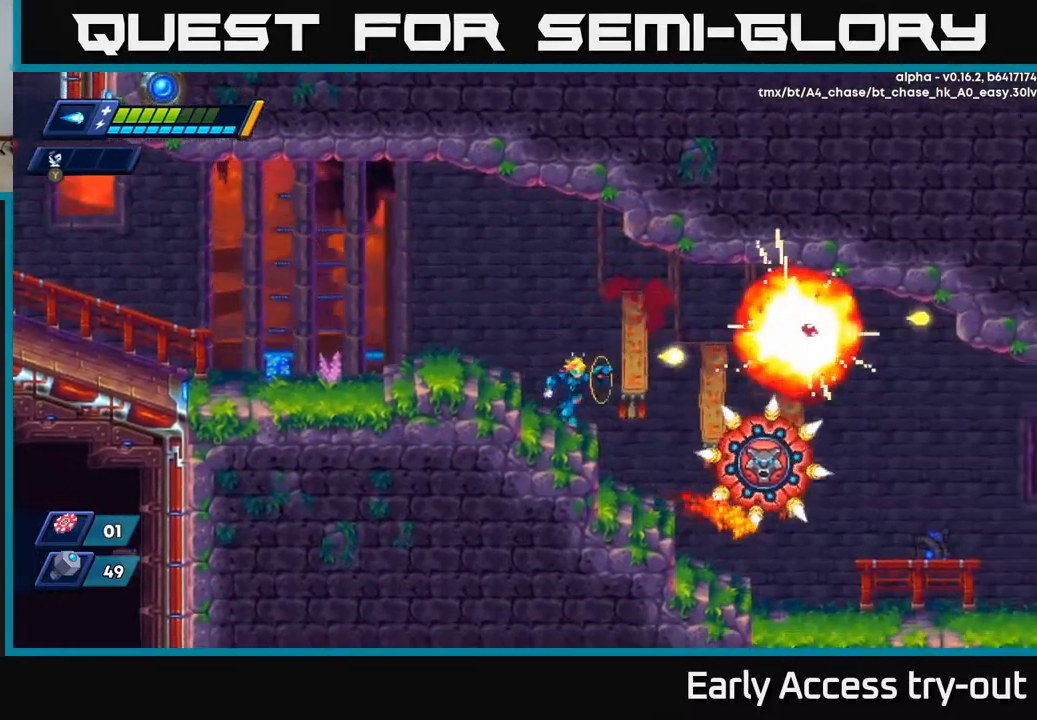
Gameplay with a controller (Xbox layout); each line is a JSON object with the inputs held at the frame after it. "events" lists button and stick changes between this image and that frame as [ms after this image, input, new state], when the widget could be followed in between. Not read: left_stick.
{"buttons": ["X", "DPAD_RIGHT"], "right_stick": "center", "events": [[183, "DPAD_RIGHT", "up"], [350, "DPAD_RIGHT", "down"]]}
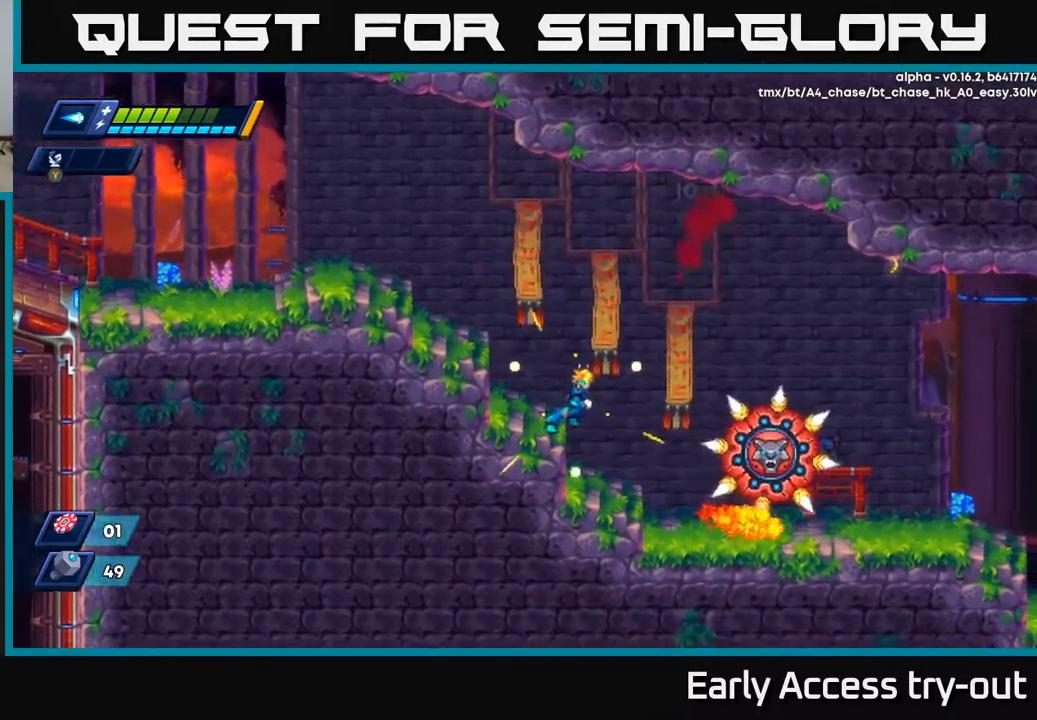
{"buttons": ["X", "DPAD_RIGHT"], "right_stick": "center", "events": []}
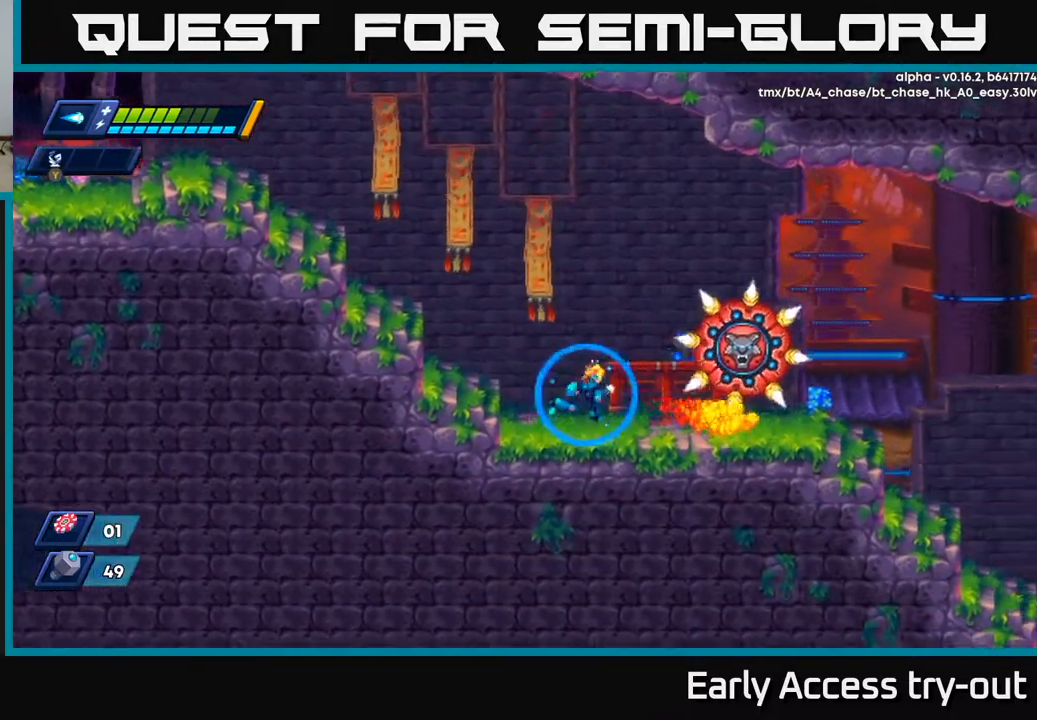
{"buttons": ["DPAD_RIGHT"], "right_stick": "center", "events": [[67, "X", "up"], [133, "X", "down"], [183, "X", "up"], [200, "DPAD_RIGHT", "up"], [267, "X", "down"], [333, "X", "up"], [400, "X", "down"], [417, "DPAD_RIGHT", "down"], [450, "X", "up"]]}
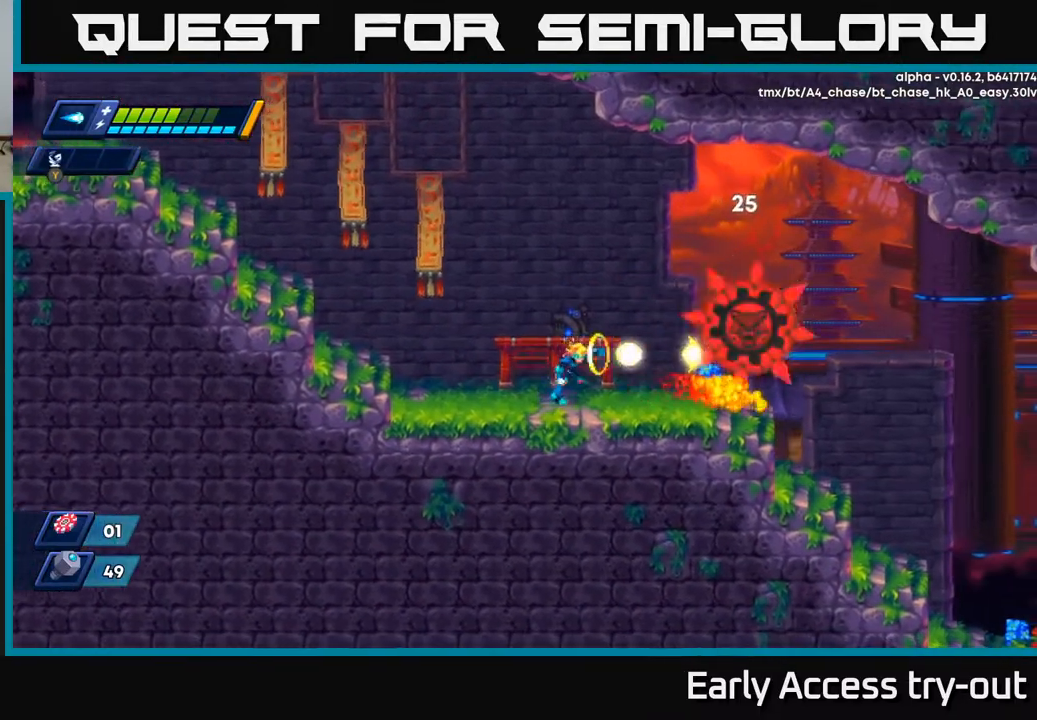
{"buttons": ["A", "X", "DPAD_RIGHT"], "right_stick": "center", "events": [[17, "X", "down"], [67, "DPAD_RIGHT", "up"], [83, "X", "up"], [133, "X", "down"], [200, "X", "up"], [217, "DPAD_RIGHT", "down"], [267, "X", "down"], [350, "A", "down"]]}
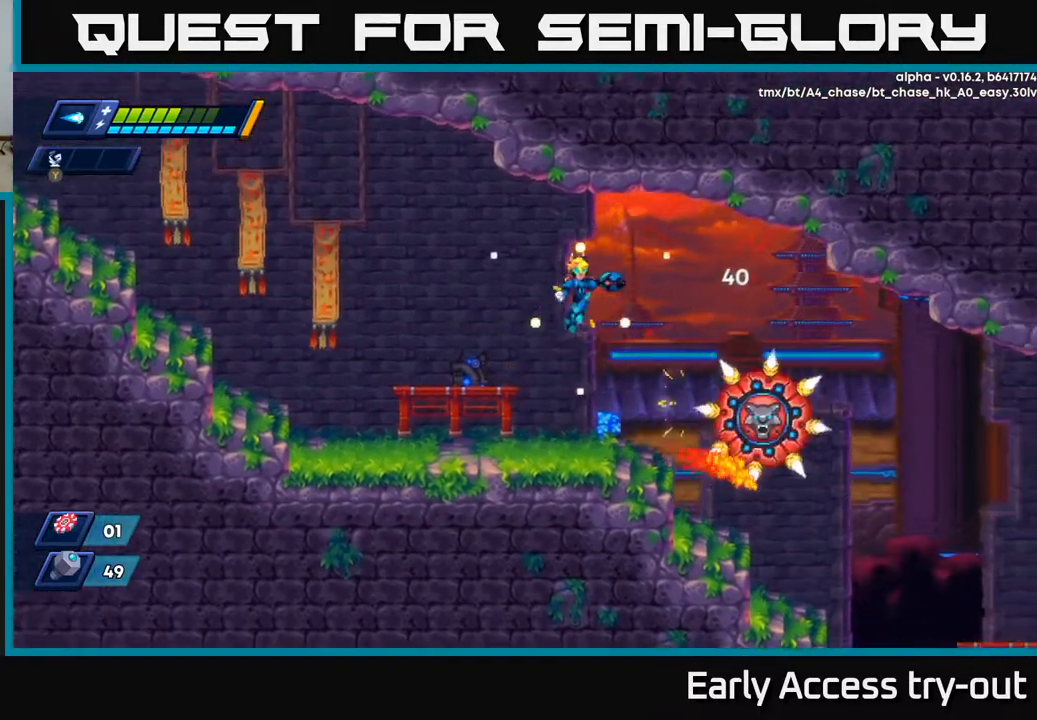
{"buttons": ["X", "DPAD_RIGHT"], "right_stick": "center", "events": [[133, "A", "up"]]}
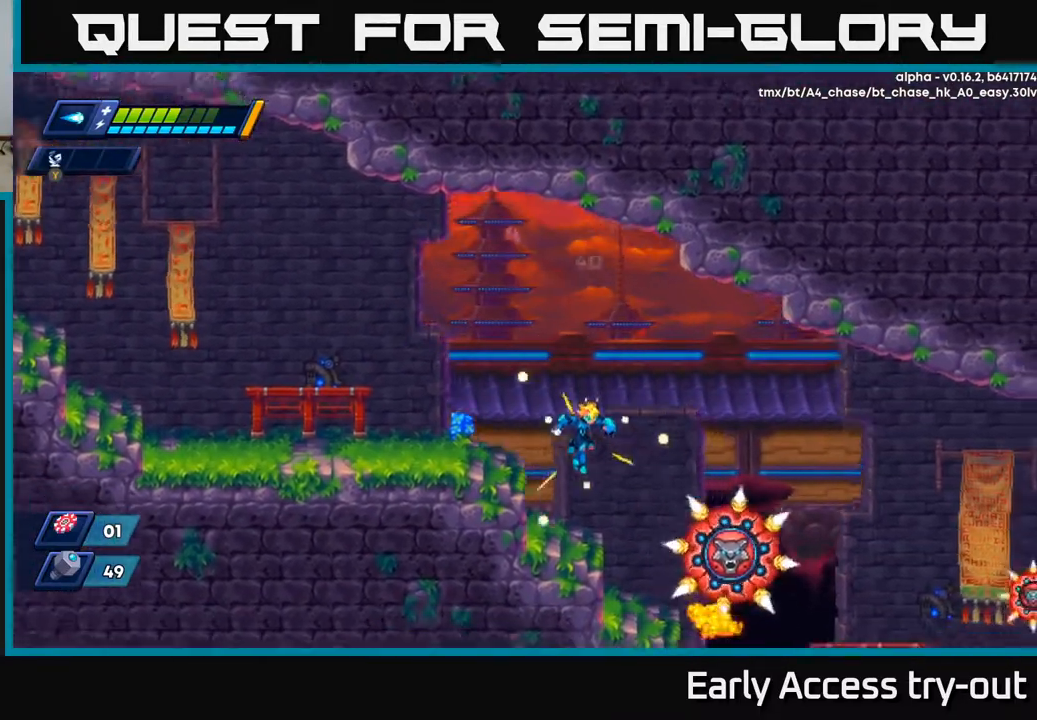
{"buttons": ["X", "DPAD_RIGHT"], "right_stick": "center", "events": [[67, "DPAD_RIGHT", "up"], [183, "DPAD_RIGHT", "down"]]}
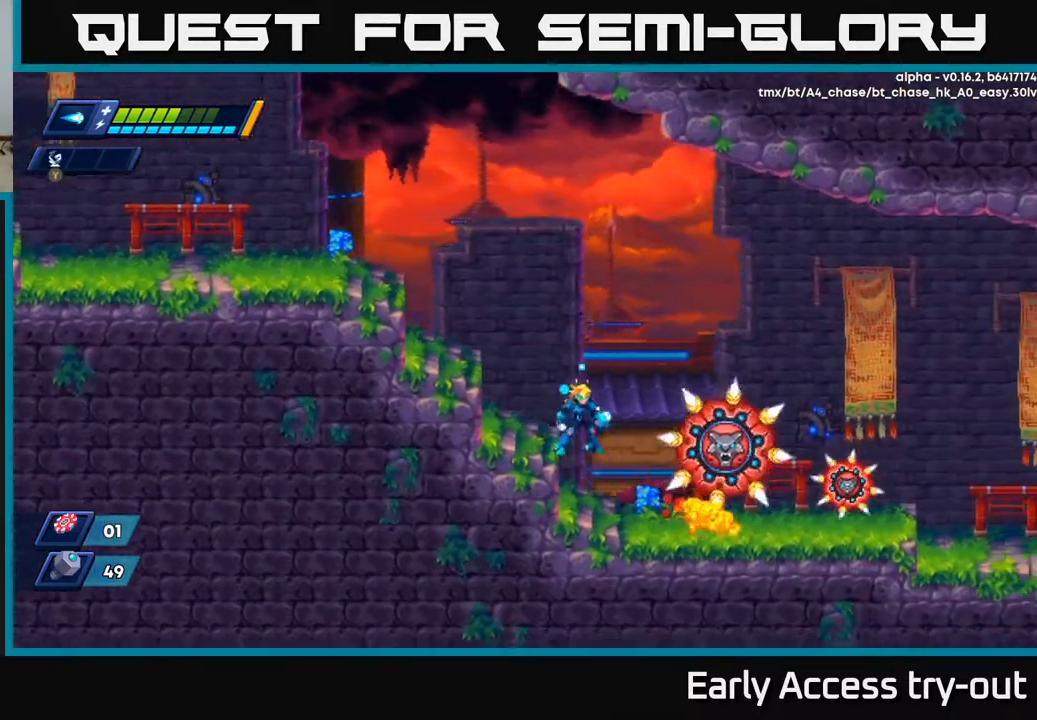
{"buttons": ["DPAD_RIGHT"], "right_stick": "center", "events": [[33, "DPAD_RIGHT", "up"], [83, "X", "up"], [133, "DPAD_RIGHT", "down"], [150, "X", "down"], [200, "X", "up"], [283, "X", "down"], [300, "DPAD_RIGHT", "up"], [367, "X", "up"], [433, "X", "down"], [467, "DPAD_RIGHT", "down"], [500, "X", "up"]]}
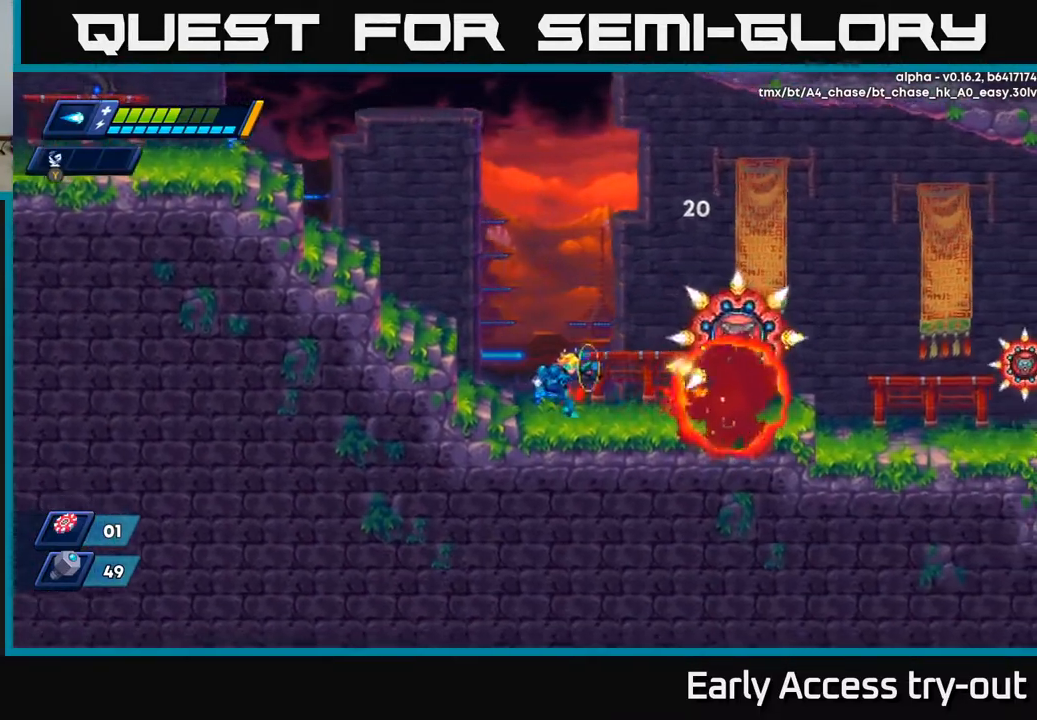
{"buttons": ["A", "X"], "right_stick": "center", "events": [[67, "X", "down"], [150, "X", "up"], [150, "right_stick", "left"], [217, "X", "down"], [233, "right_stick", "center"], [317, "DPAD_RIGHT", "up"], [333, "A", "down"]]}
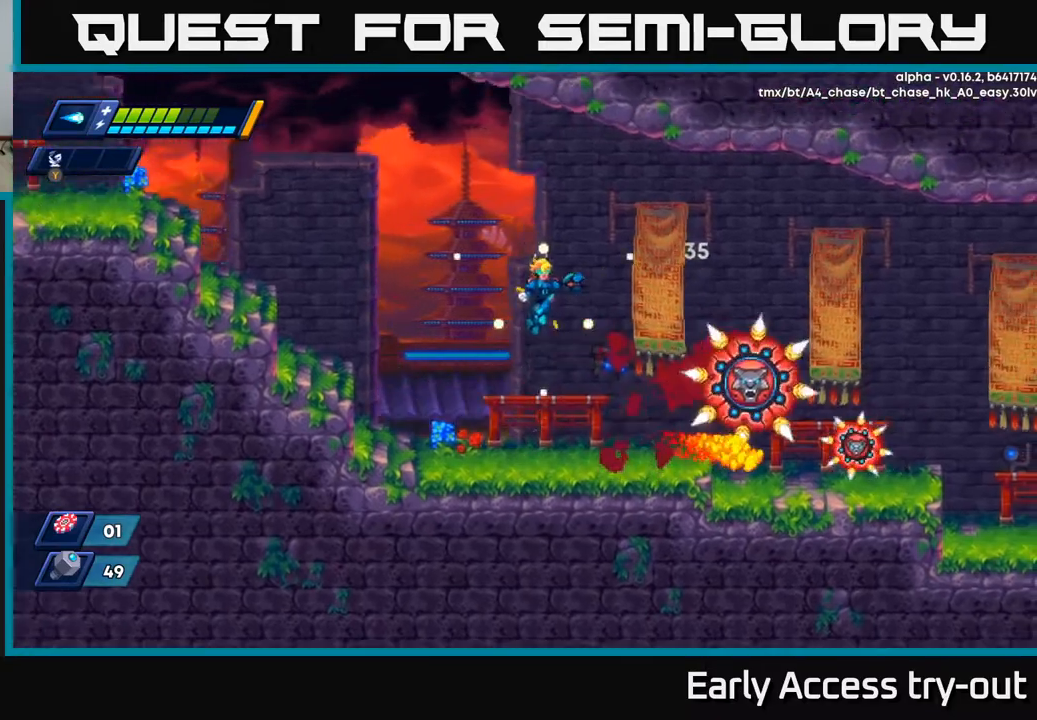
{"buttons": ["X", "DPAD_RIGHT"], "right_stick": "center", "events": [[83, "A", "up"], [100, "DPAD_RIGHT", "down"], [383, "DPAD_RIGHT", "up"], [450, "DPAD_RIGHT", "down"]]}
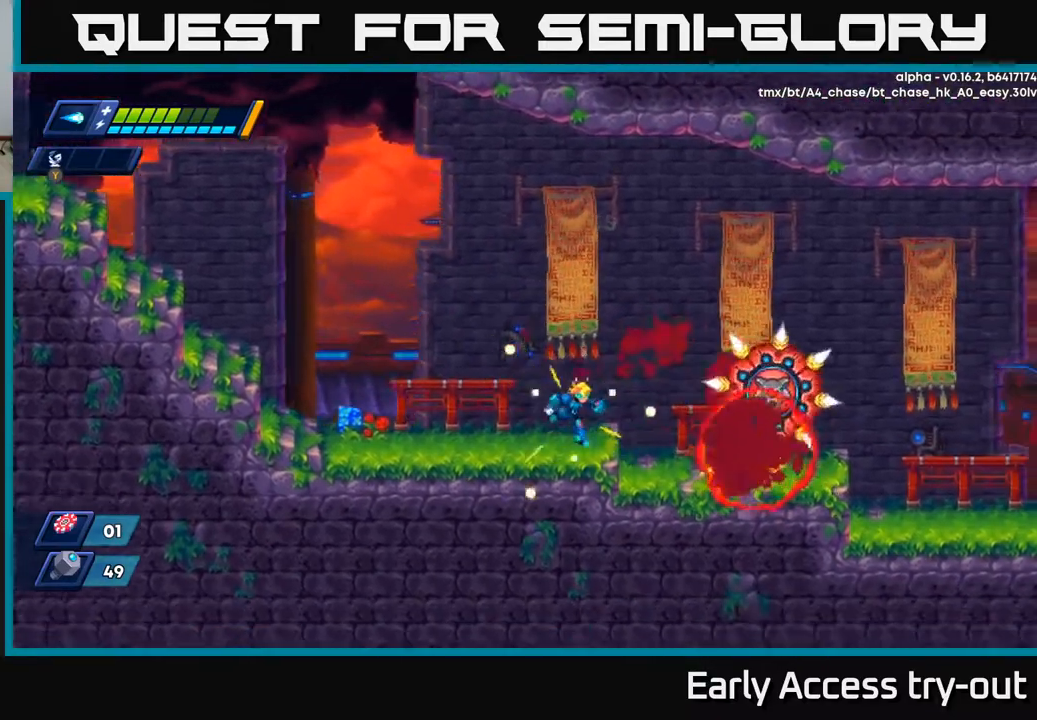
{"buttons": ["X", "DPAD_RIGHT"], "right_stick": "center", "events": []}
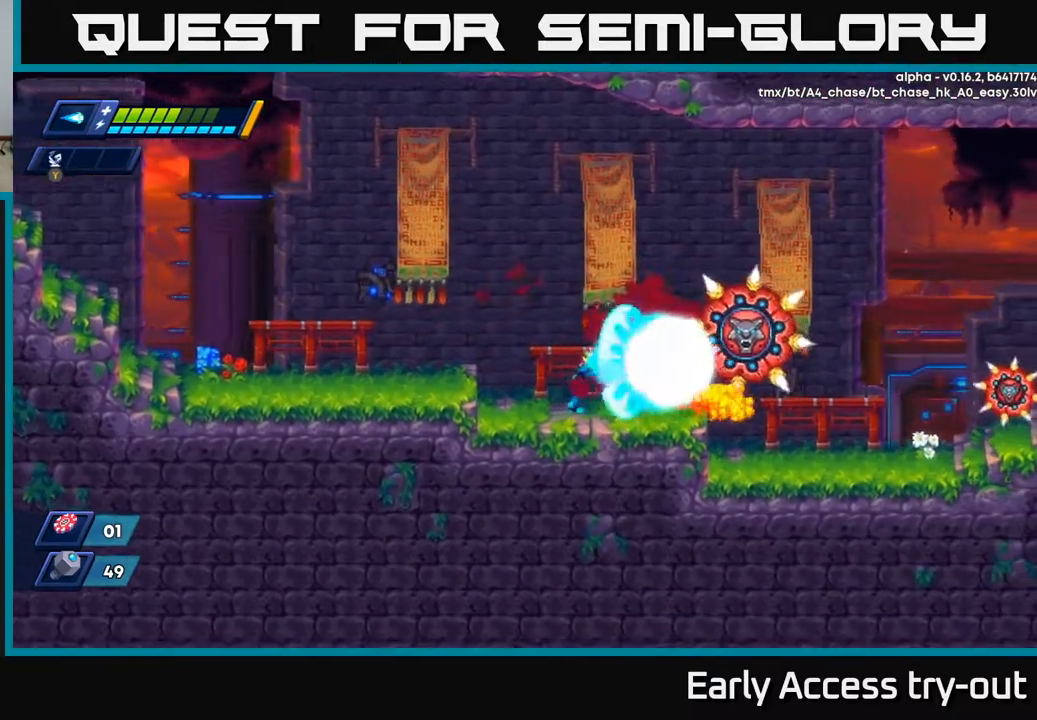
{"buttons": ["X", "DPAD_RIGHT"], "right_stick": "center", "events": [[17, "X", "up"], [83, "X", "down"], [150, "X", "up"], [183, "DPAD_RIGHT", "up"], [183, "X", "down"], [217, "DPAD_RIGHT", "down"], [267, "DPAD_RIGHT", "up"], [267, "X", "up"], [317, "X", "down"], [400, "X", "up"], [450, "DPAD_RIGHT", "down"], [450, "X", "down"]]}
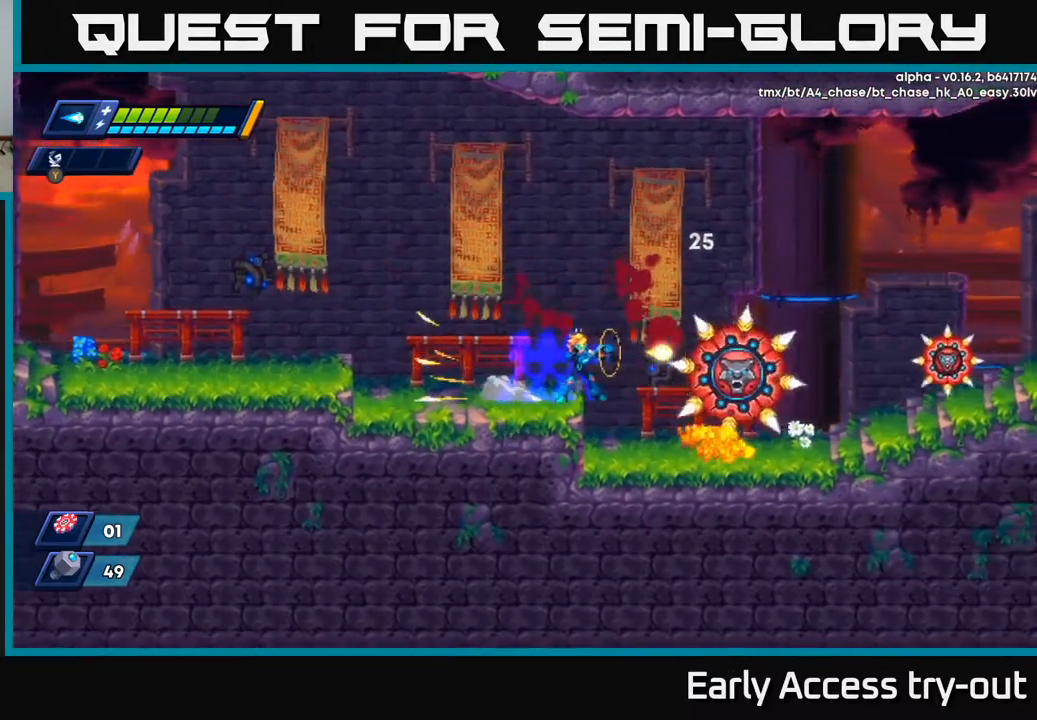
{"buttons": ["X", "DPAD_RIGHT"], "right_stick": "center", "events": [[50, "X", "up"], [67, "X", "down"], [83, "DPAD_RIGHT", "up"], [367, "DPAD_RIGHT", "down"]]}
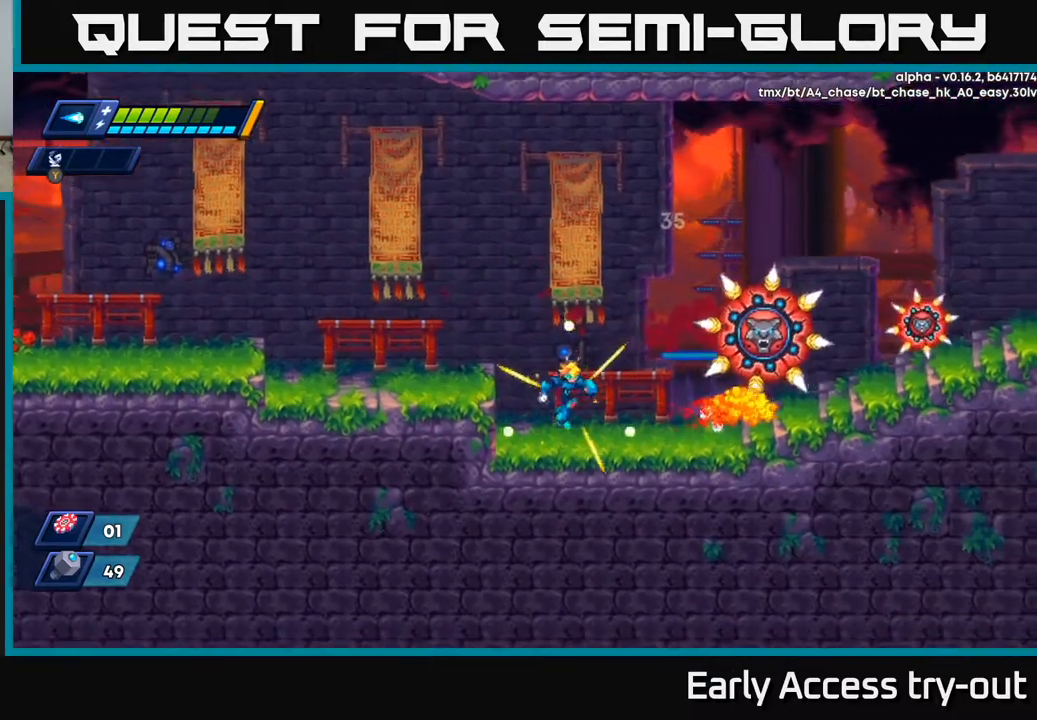
{"buttons": ["A", "X", "DPAD_RIGHT"], "right_stick": "center", "events": [[183, "DPAD_RIGHT", "up"], [300, "DPAD_RIGHT", "down"], [367, "A", "down"]]}
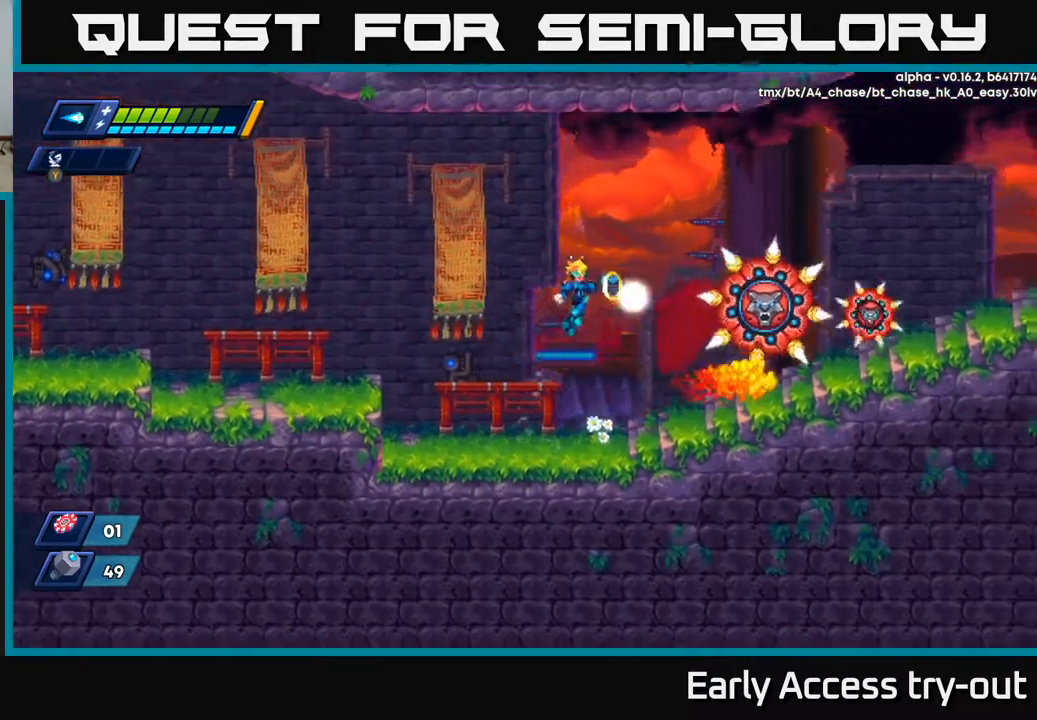
{"buttons": ["X", "DPAD_RIGHT"], "right_stick": "center", "events": [[33, "X", "up"], [133, "DPAD_RIGHT", "up"], [150, "X", "down"], [183, "X", "up"], [317, "X", "down"], [333, "DPAD_RIGHT", "down"], [333, "X", "up"], [367, "A", "up"], [417, "X", "down"]]}
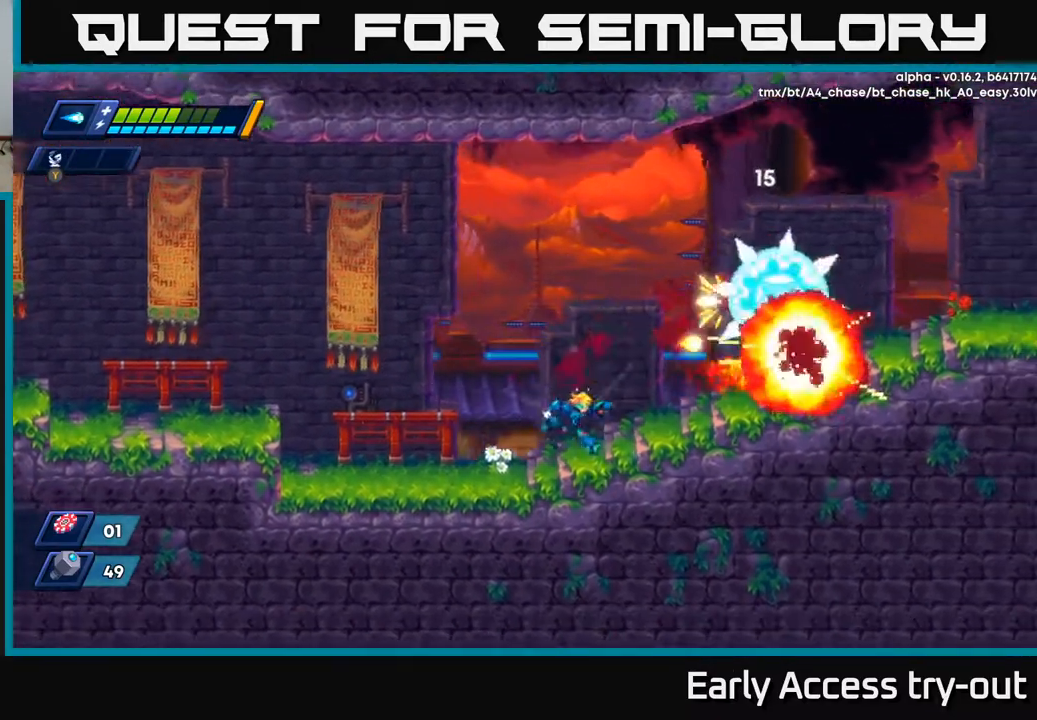
{"buttons": ["X"], "right_stick": "center", "events": [[67, "A", "down"], [117, "X", "up"], [167, "X", "down"], [350, "A", "up"], [433, "DPAD_RIGHT", "up"]]}
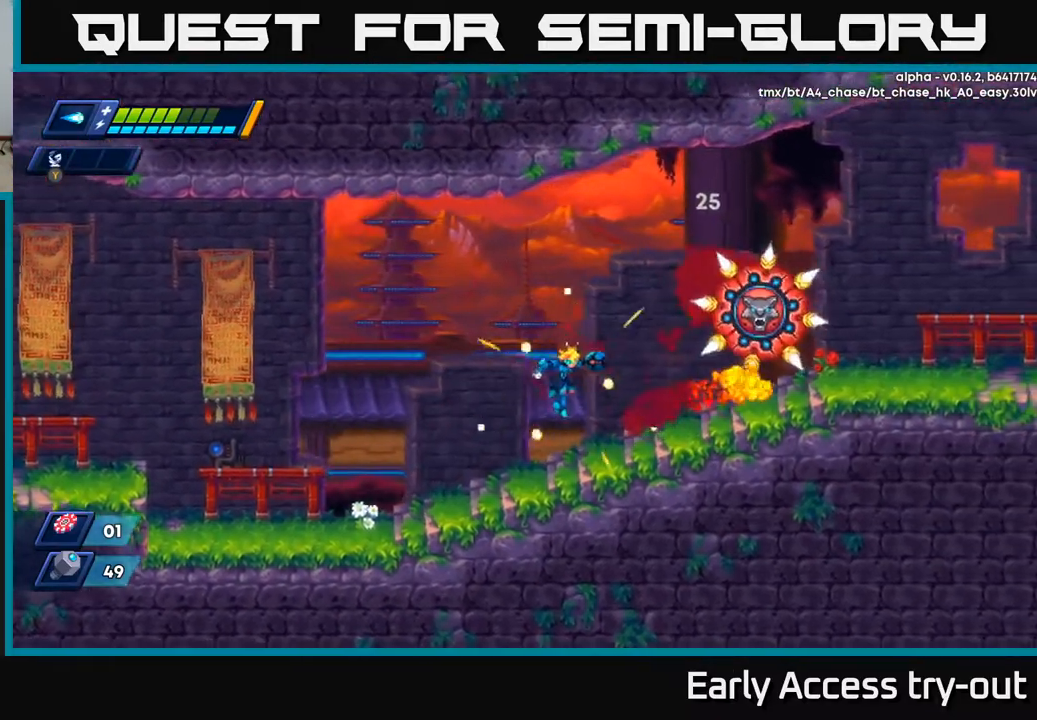
{"buttons": ["A", "X", "DPAD_RIGHT"], "right_stick": "center", "events": [[33, "DPAD_RIGHT", "down"], [300, "DPAD_RIGHT", "up"], [450, "DPAD_RIGHT", "down"], [500, "A", "down"]]}
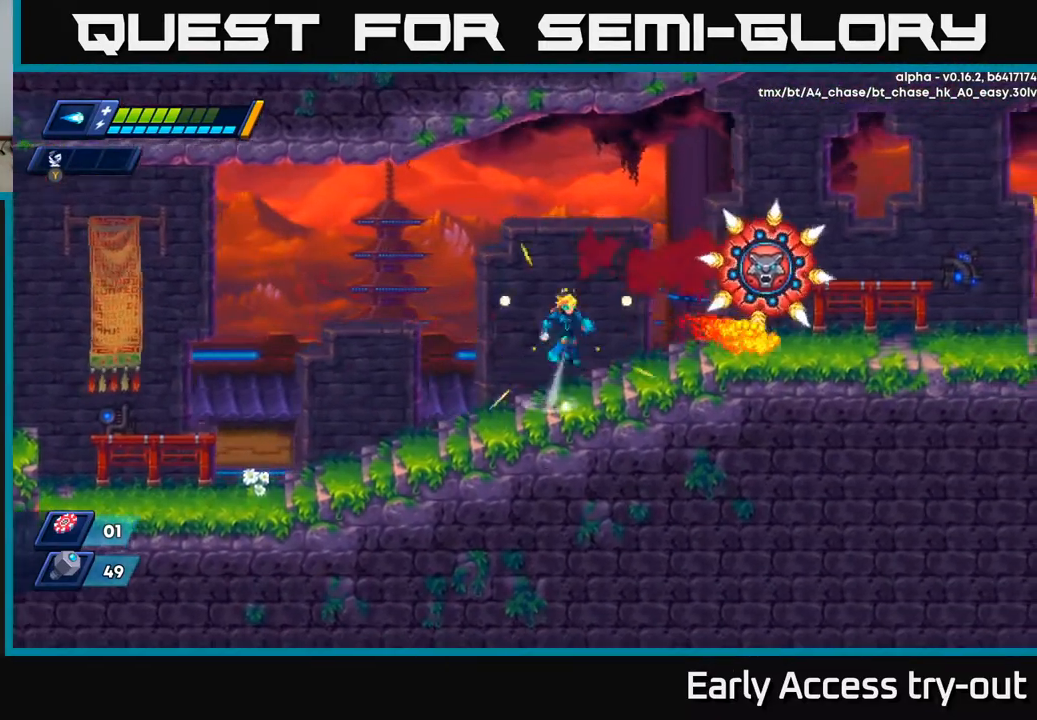
{"buttons": ["DPAD_RIGHT"], "right_stick": "center", "events": [[150, "X", "up"], [250, "X", "down"], [283, "A", "up"], [333, "X", "up"], [383, "X", "down"], [467, "X", "up"]]}
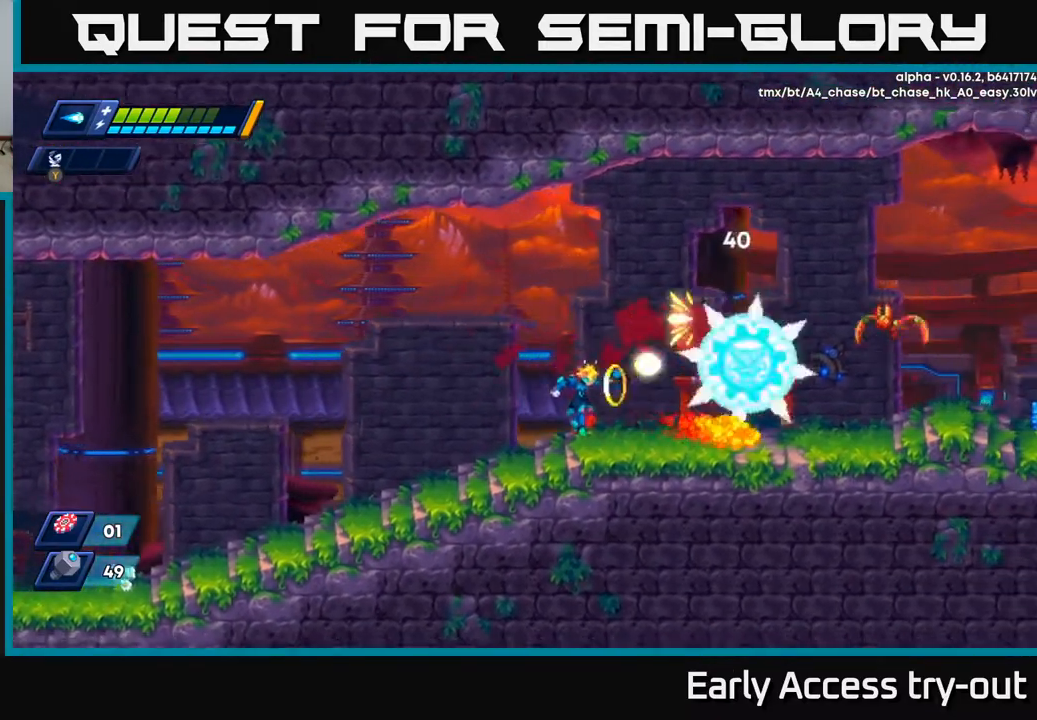
{"buttons": ["X"], "right_stick": "center", "events": [[17, "X", "down"], [100, "DPAD_RIGHT", "up"], [133, "A", "down"], [267, "A", "up"], [283, "DPAD_RIGHT", "down"], [383, "DPAD_RIGHT", "up"]]}
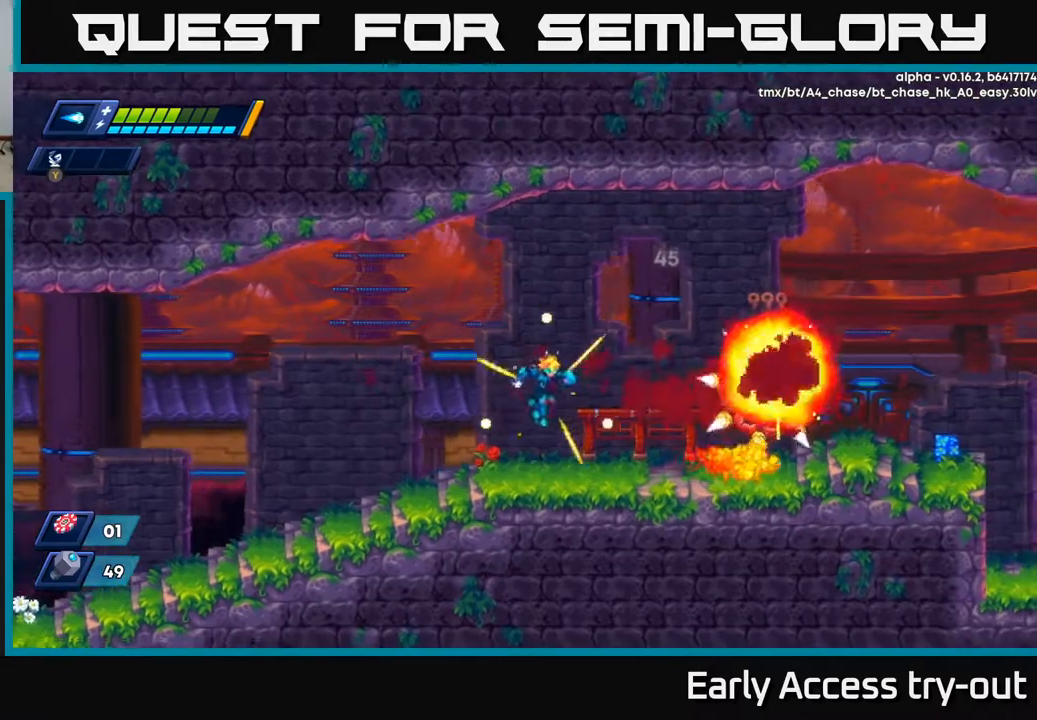
{"buttons": ["X", "DPAD_RIGHT"], "right_stick": "center", "events": [[50, "DPAD_RIGHT", "down"]]}
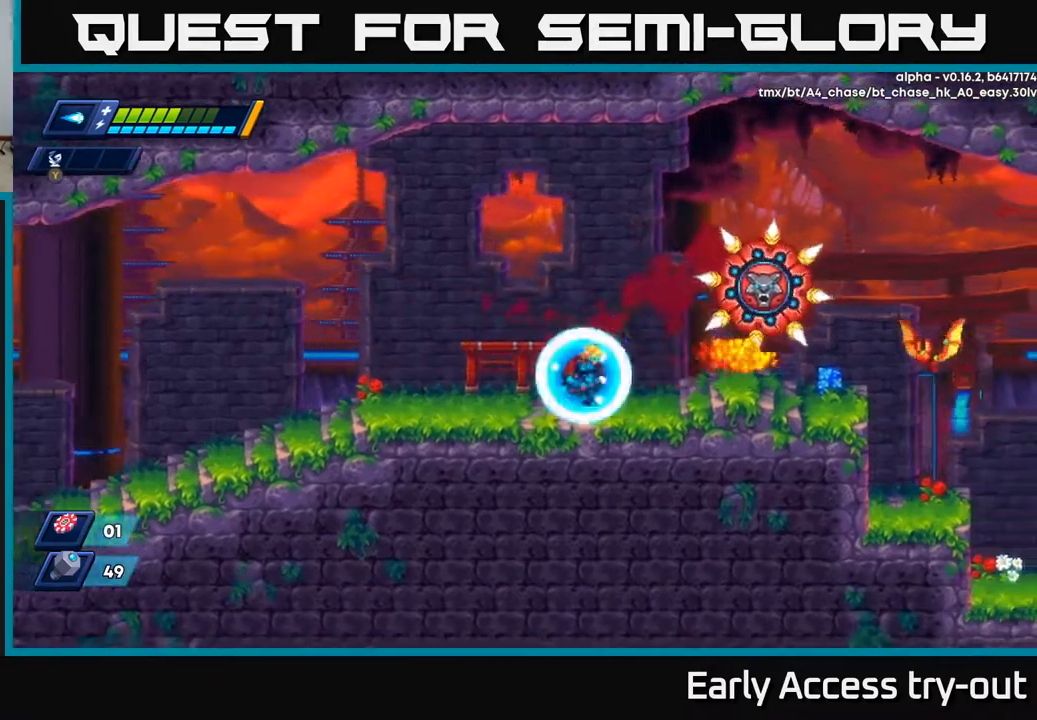
{"buttons": ["X"], "right_stick": "center", "events": [[167, "X", "up"], [233, "A", "down"], [300, "X", "down"], [333, "A", "up"], [367, "X", "up"], [433, "X", "down"], [467, "DPAD_RIGHT", "up"]]}
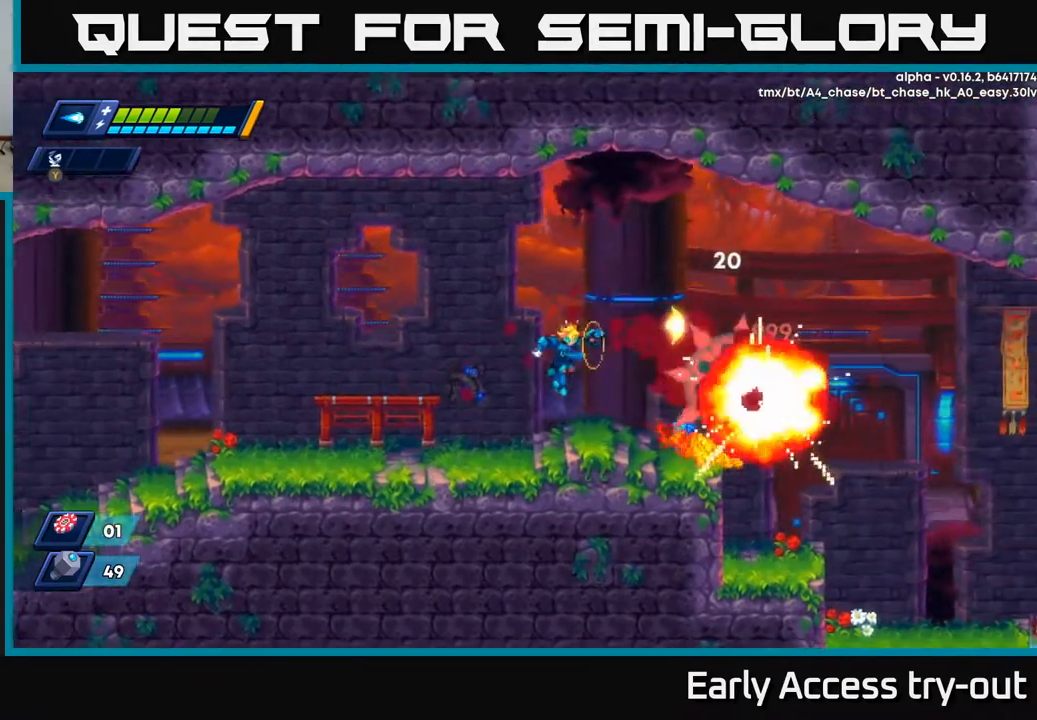
{"buttons": ["A", "X", "DPAD_RIGHT"], "right_stick": "center", "events": [[17, "X", "up"], [67, "X", "down"], [150, "X", "up"], [200, "DPAD_RIGHT", "down"], [217, "X", "down"], [300, "X", "up"], [350, "X", "down"], [400, "A", "down"]]}
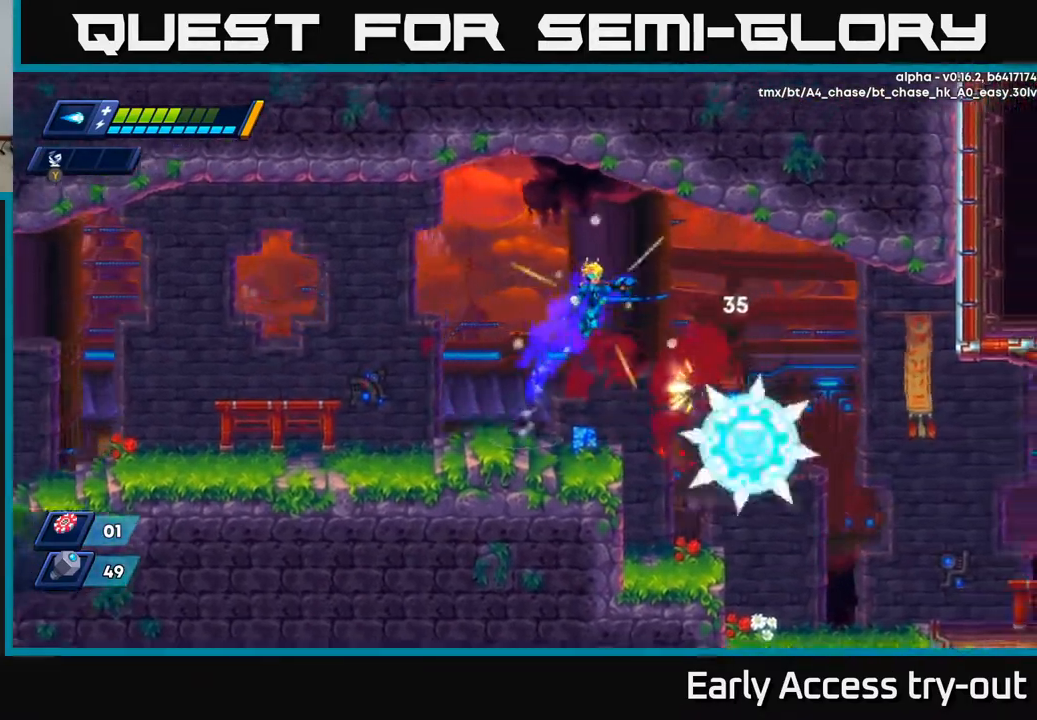
{"buttons": ["X", "DPAD_RIGHT"], "right_stick": "center", "events": [[100, "A", "up"], [150, "DPAD_RIGHT", "up"], [383, "DPAD_RIGHT", "down"]]}
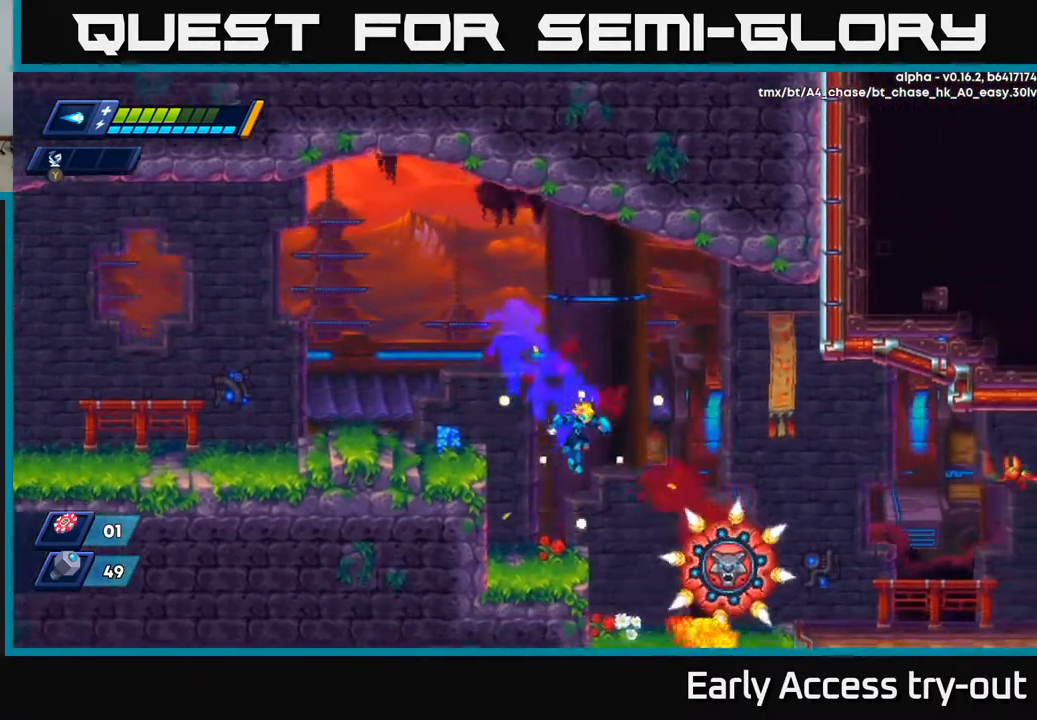
{"buttons": ["X", "DPAD_RIGHT"], "right_stick": "center", "events": [[17, "DPAD_RIGHT", "up"], [233, "DPAD_RIGHT", "down"]]}
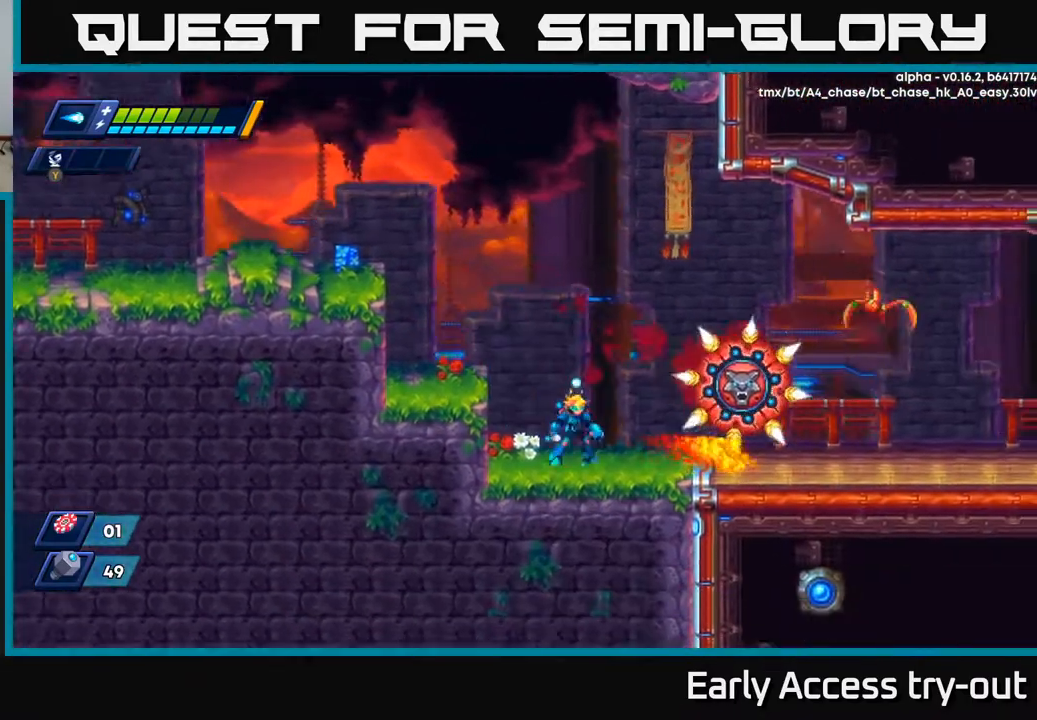
{"buttons": ["X"], "right_stick": "center", "events": [[33, "DPAD_RIGHT", "up"], [83, "X", "up"], [150, "X", "down"], [183, "A", "down"], [233, "X", "up"], [283, "DPAD_RIGHT", "down"], [333, "X", "down"], [367, "A", "up"], [400, "X", "up"], [433, "DPAD_RIGHT", "up"], [467, "X", "down"]]}
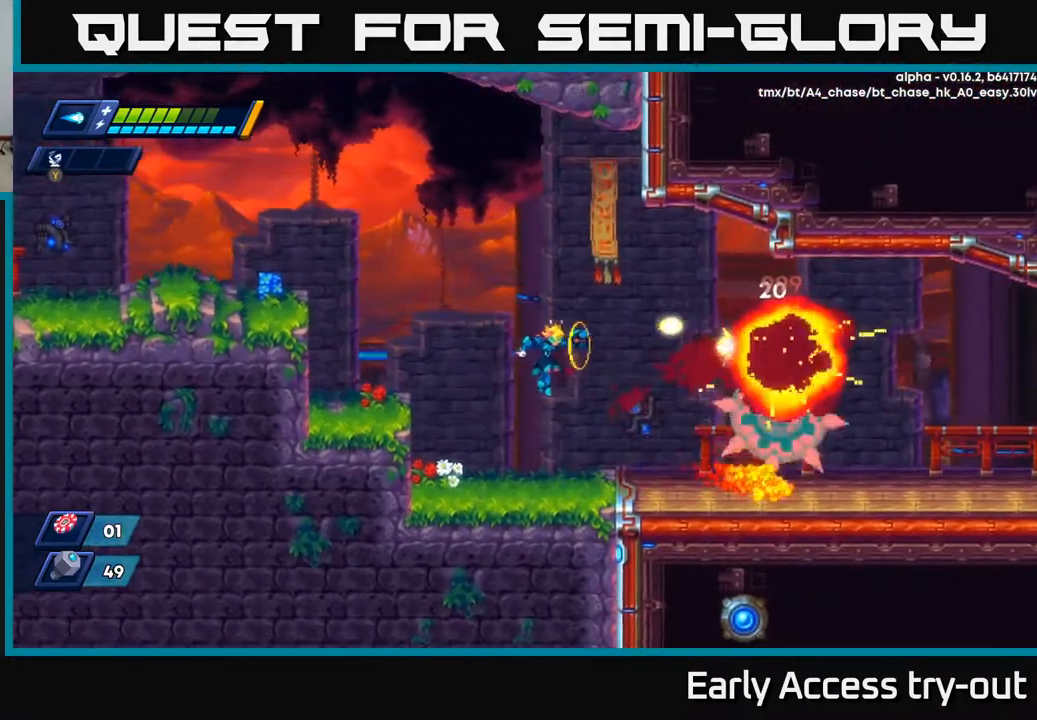
{"buttons": ["X", "DPAD_RIGHT"], "right_stick": "center", "events": [[50, "X", "up"], [100, "DPAD_RIGHT", "down"], [100, "X", "down"], [233, "X", "up"], [250, "X", "down"], [283, "A", "down"], [433, "A", "up"]]}
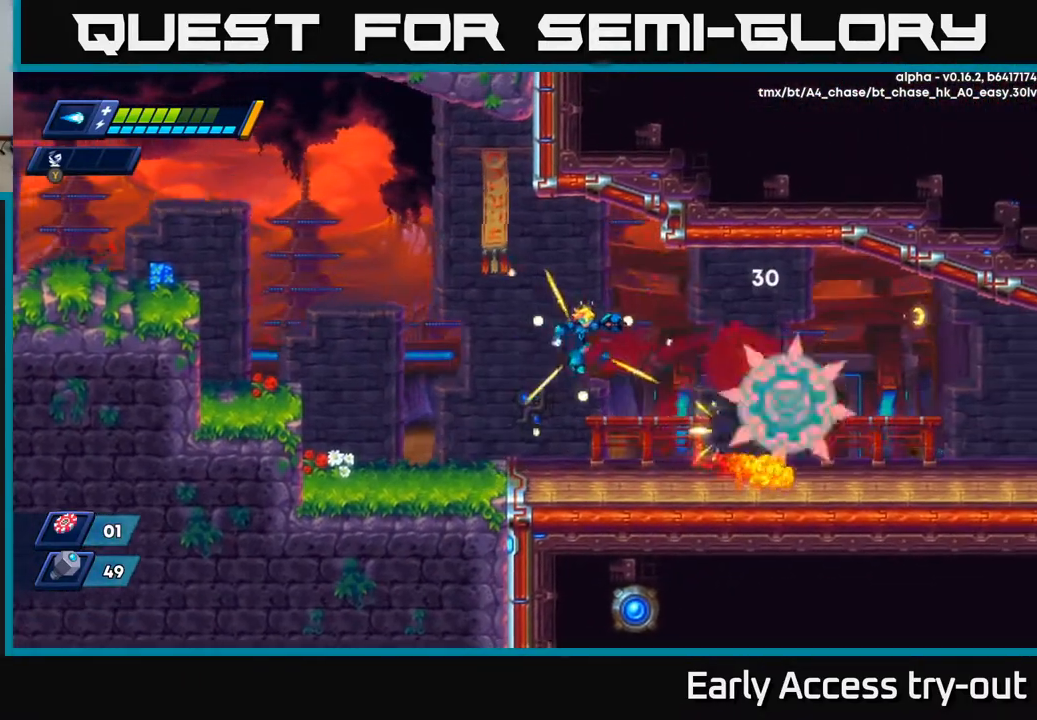
{"buttons": ["X", "DPAD_RIGHT"], "right_stick": "center", "events": []}
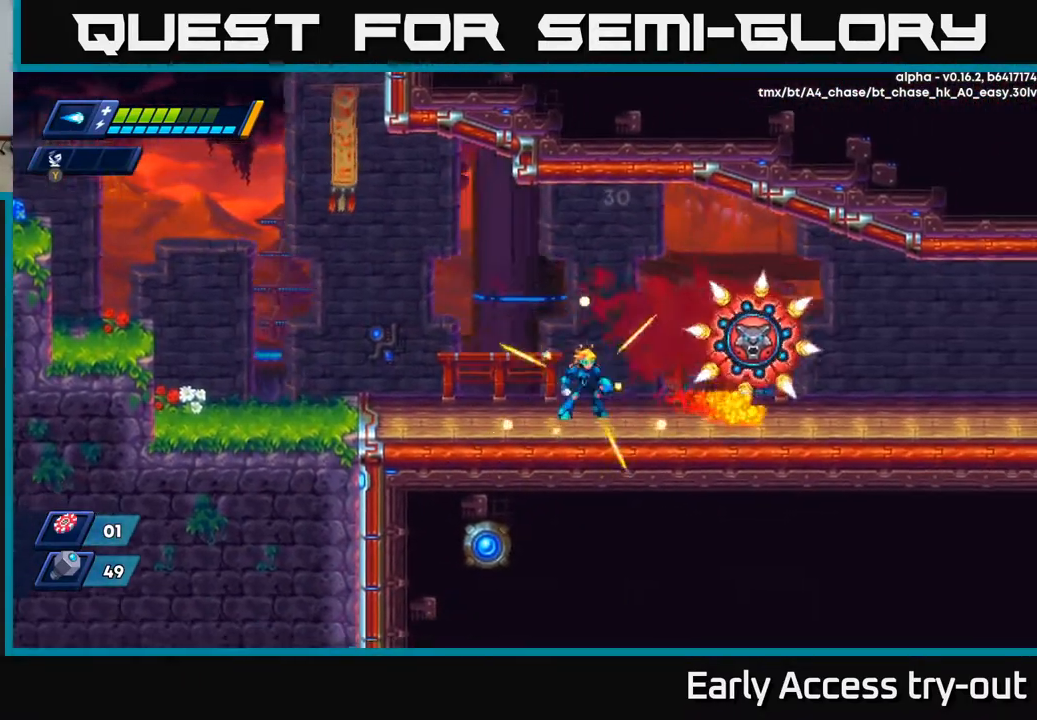
{"buttons": ["X"], "right_stick": "center", "events": [[33, "DPAD_RIGHT", "up"], [200, "DPAD_RIGHT", "down"], [233, "X", "up"], [317, "X", "down"], [350, "DPAD_RIGHT", "up"], [383, "X", "up"], [450, "X", "down"]]}
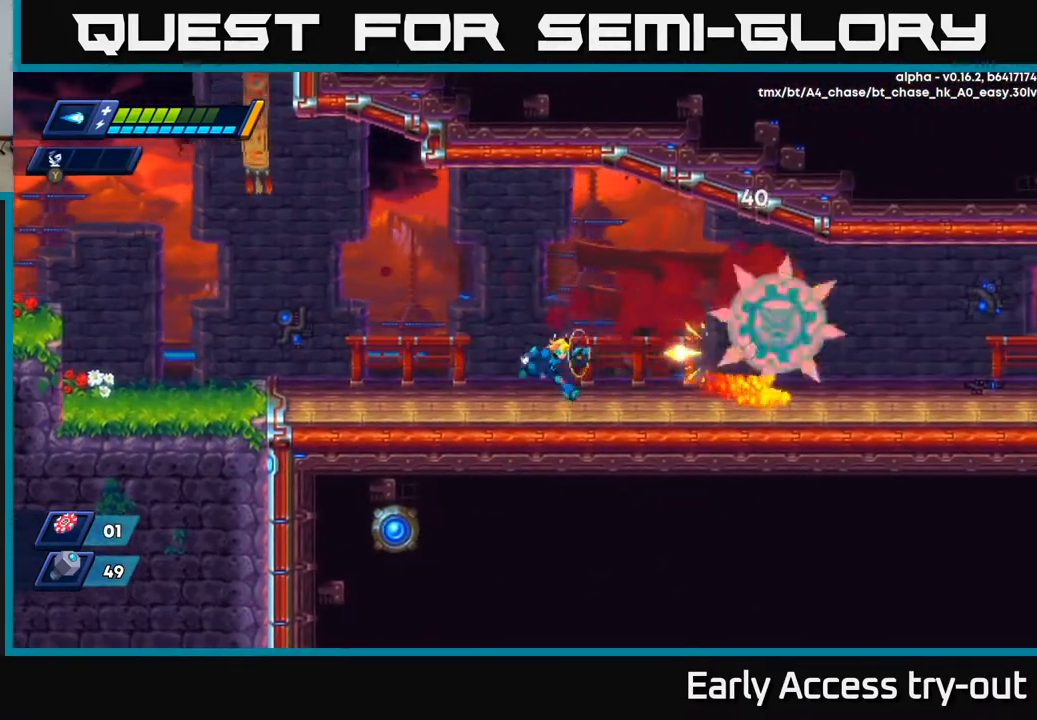
{"buttons": ["X", "DPAD_RIGHT"], "right_stick": "center", "events": [[17, "DPAD_RIGHT", "down"], [17, "X", "up"], [67, "X", "down"], [150, "X", "up"], [217, "X", "down"], [283, "X", "up"], [317, "X", "down"], [333, "DPAD_RIGHT", "up"], [400, "X", "up"], [433, "X", "down"], [467, "DPAD_RIGHT", "down"]]}
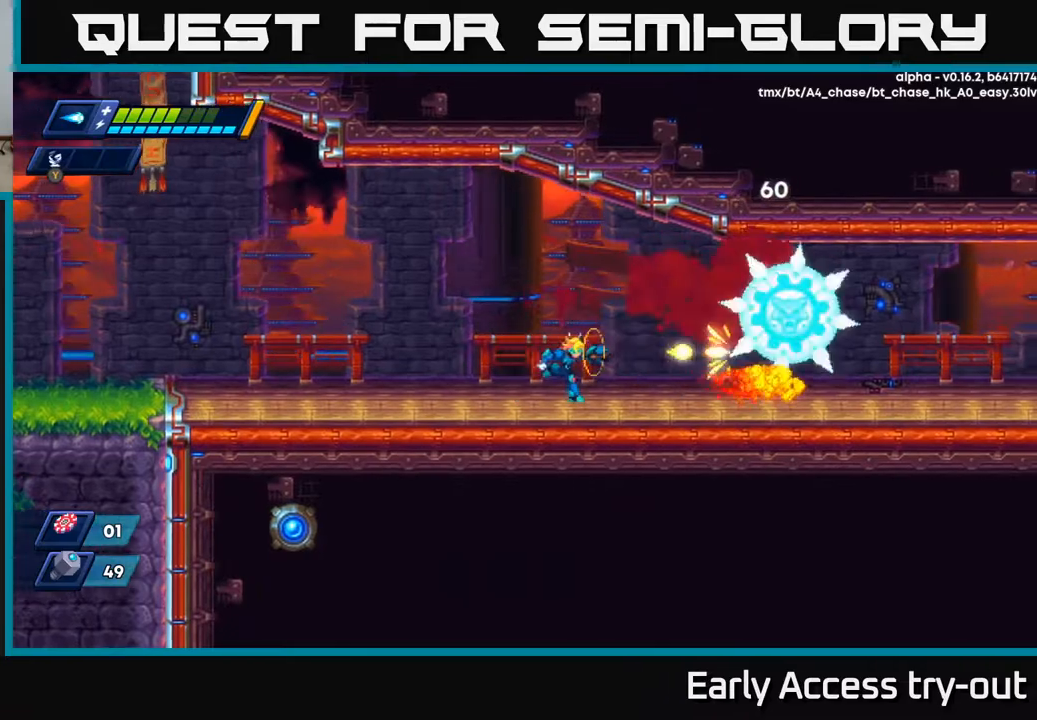
{"buttons": ["X", "DPAD_RIGHT"], "right_stick": "center", "events": [[33, "X", "up"], [67, "X", "down"], [150, "X", "up"], [167, "DPAD_RIGHT", "up"], [217, "X", "down"], [283, "X", "up"], [350, "X", "down"], [417, "X", "up"], [450, "DPAD_RIGHT", "down"], [467, "X", "down"]]}